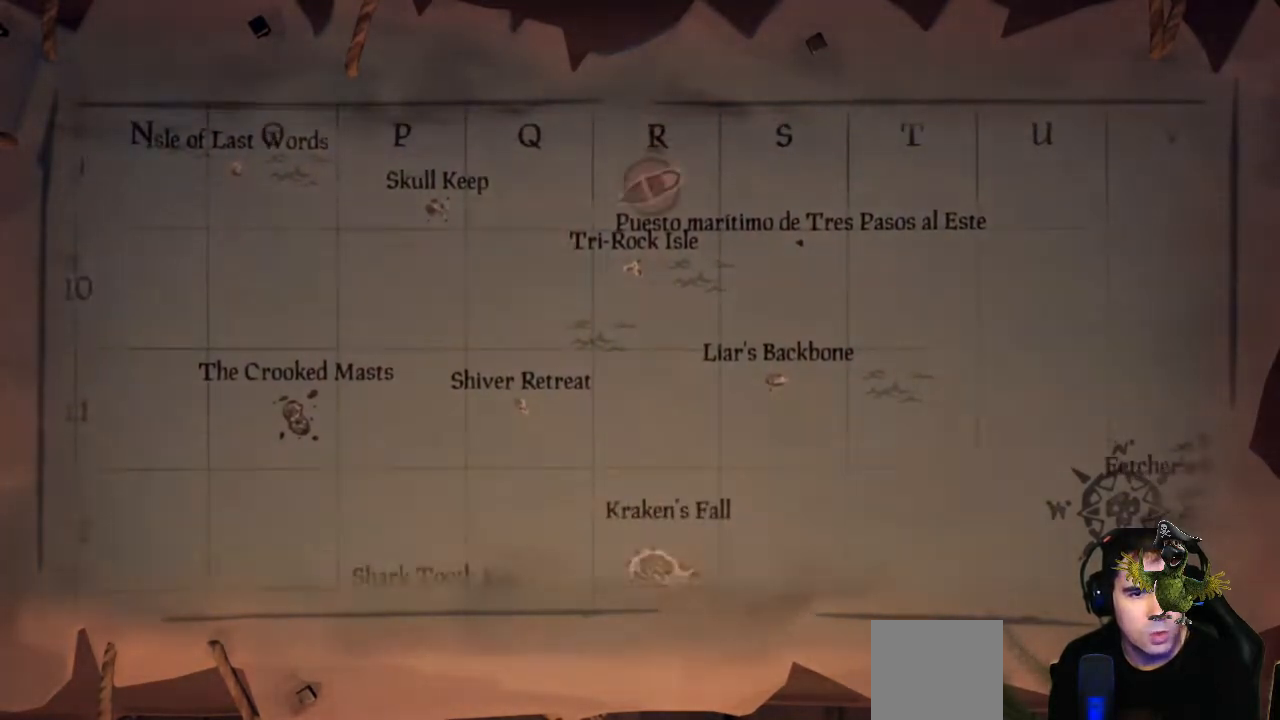
Gameplay with a controller (Xbox layout); each line is a JSON object with the inputs held at the frame after it. "events" lists button and stick changes between this image and that frame as [ms after this image, input, new state], when the widget could be followed in between. Not read: SHARE.
{"buttons": [], "left_stick": "down", "right_stick": "center", "events": [[33, "left_stick", "center"], [333, "left_stick", "down"]]}
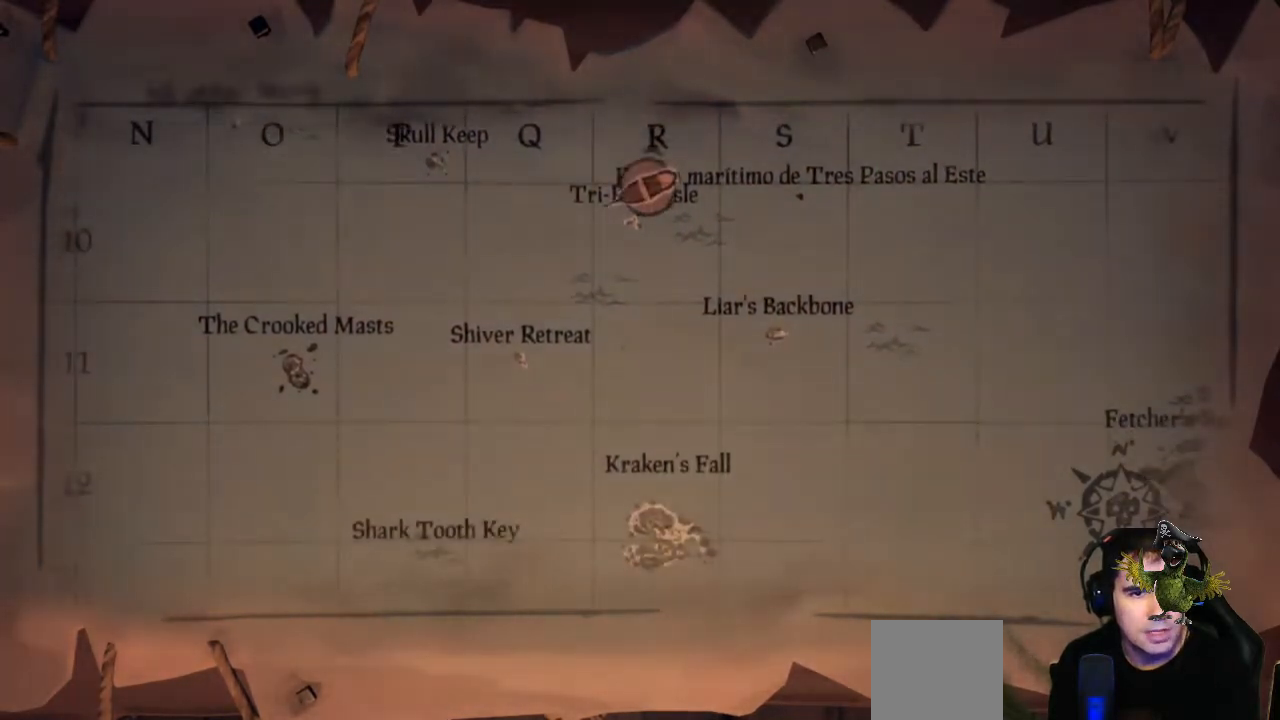
{"buttons": [], "left_stick": "right", "right_stick": "center", "events": [[67, "left_stick", "center"], [300, "left_stick", "right"]]}
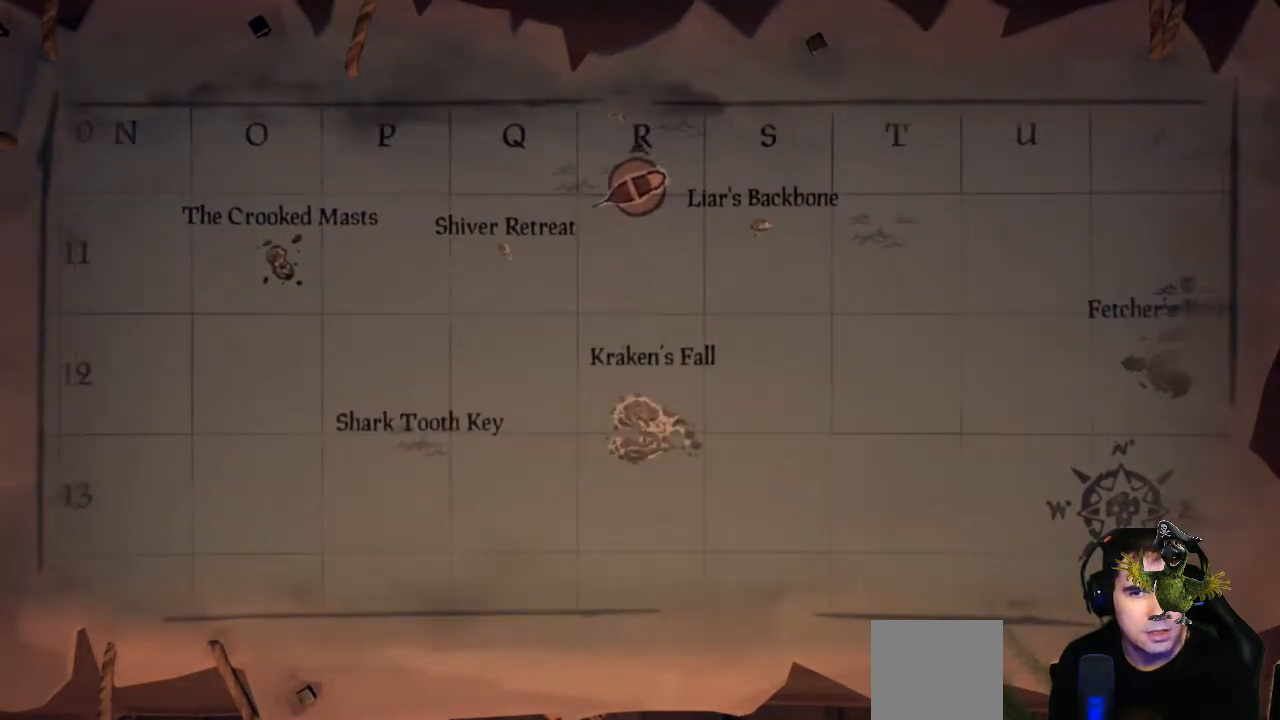
{"buttons": [], "left_stick": "center", "right_stick": "center", "events": [[100, "left_stick", "center"], [300, "left_stick", "right"], [500, "left_stick", "center"]]}
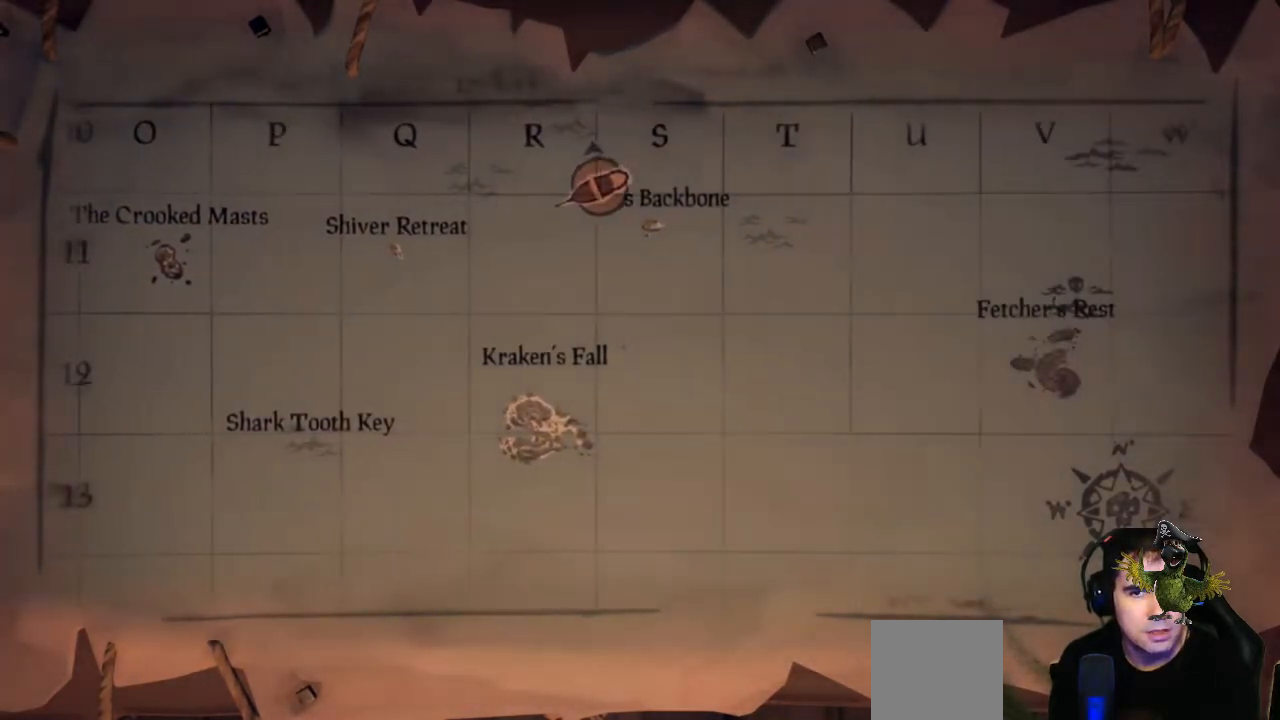
{"buttons": [], "left_stick": "left", "right_stick": "center", "events": [[233, "left_stick", "left"]]}
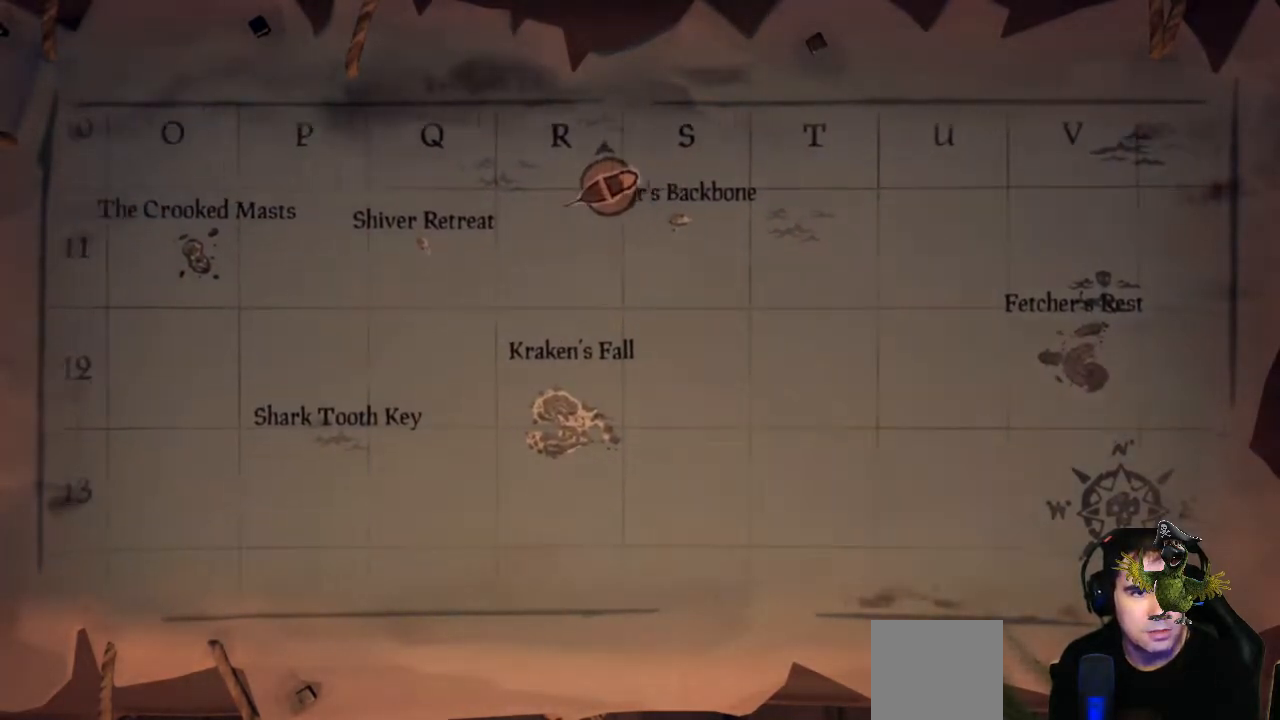
{"buttons": [], "left_stick": "down", "right_stick": "center", "events": [[100, "left_stick", "down-left"], [433, "left_stick", "down"]]}
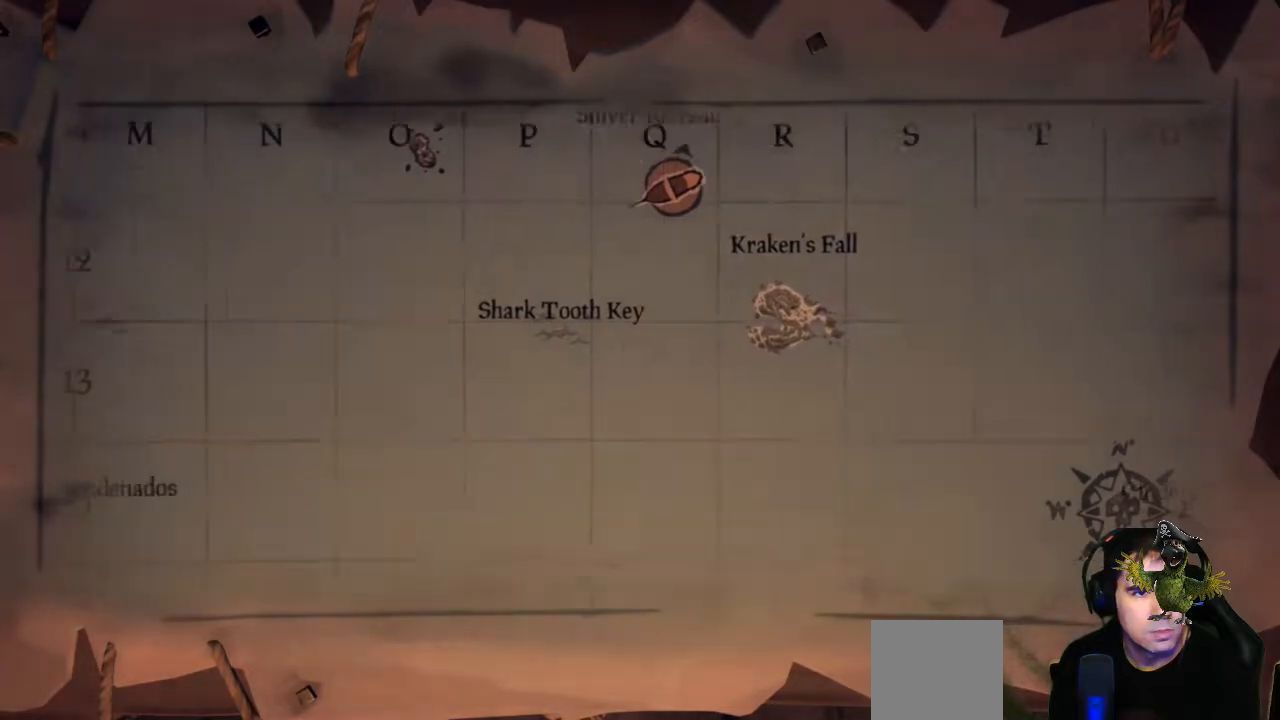
{"buttons": [], "left_stick": "down", "right_stick": "center", "events": []}
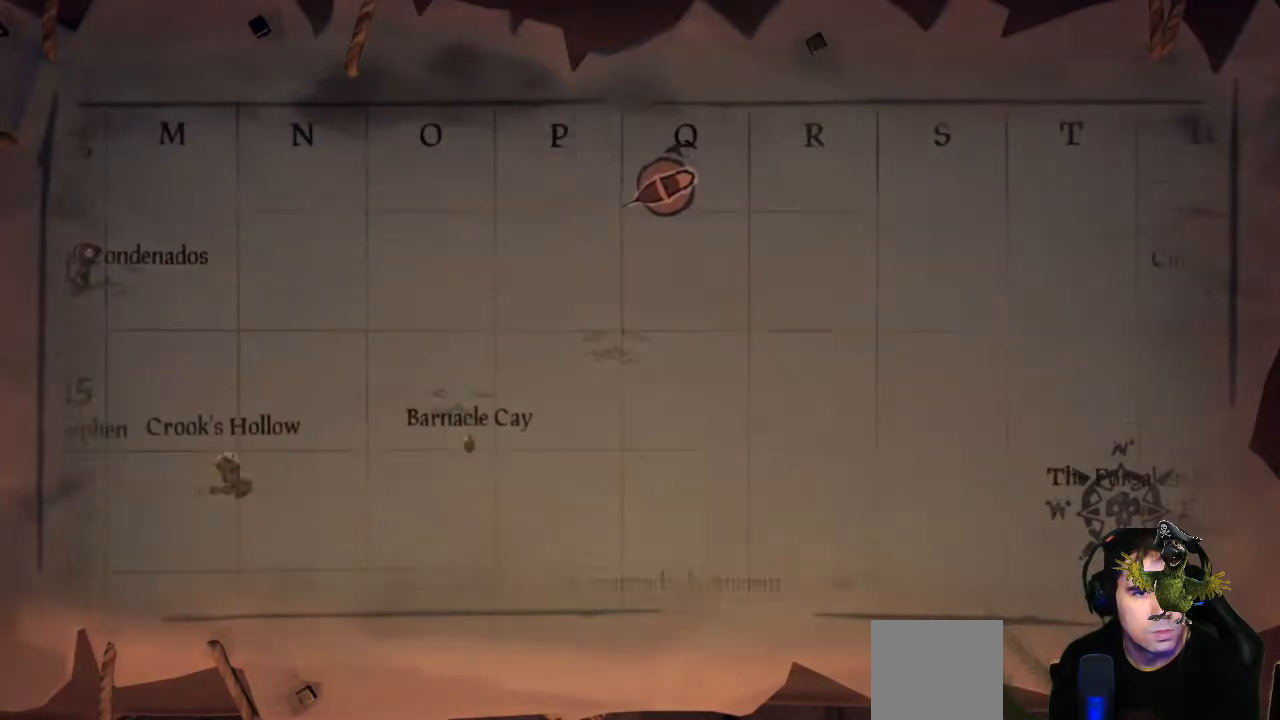
{"buttons": [], "left_stick": "down-left", "right_stick": "center", "events": [[33, "left_stick", "center"], [333, "left_stick", "left"], [467, "left_stick", "down-left"]]}
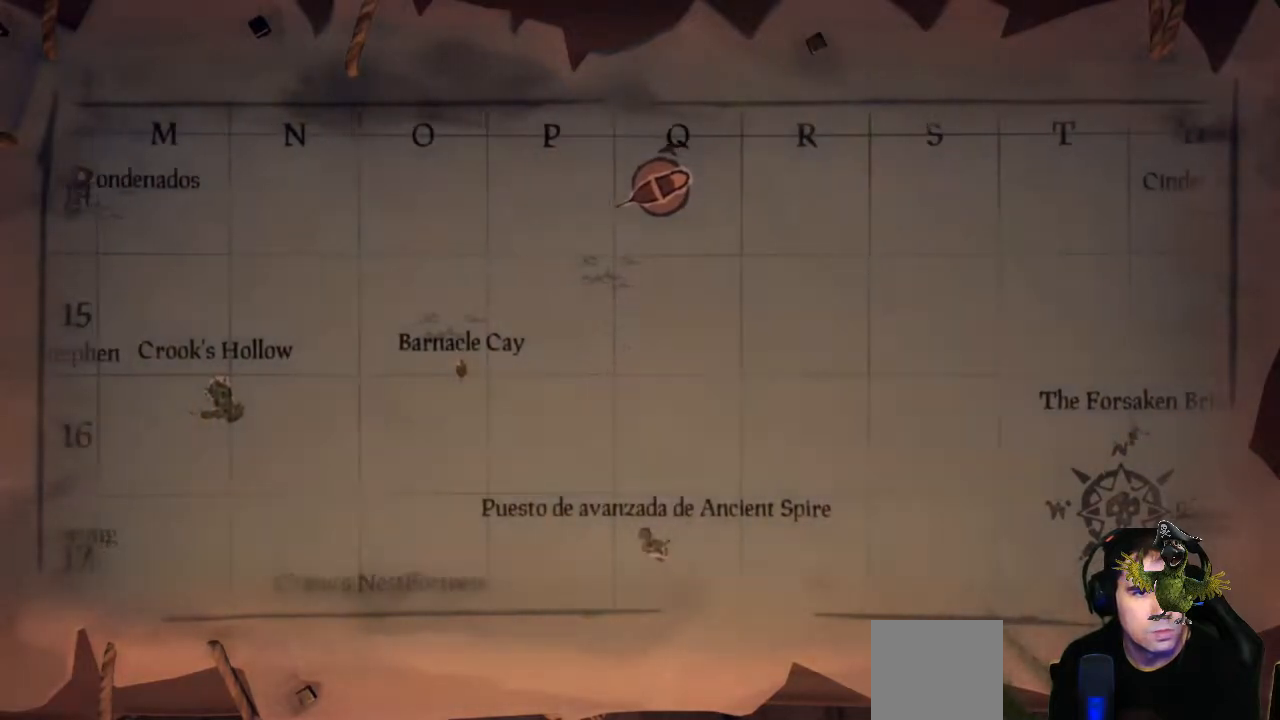
{"buttons": [], "left_stick": "down-left", "right_stick": "center", "events": [[133, "left_stick", "center"], [333, "left_stick", "down-left"]]}
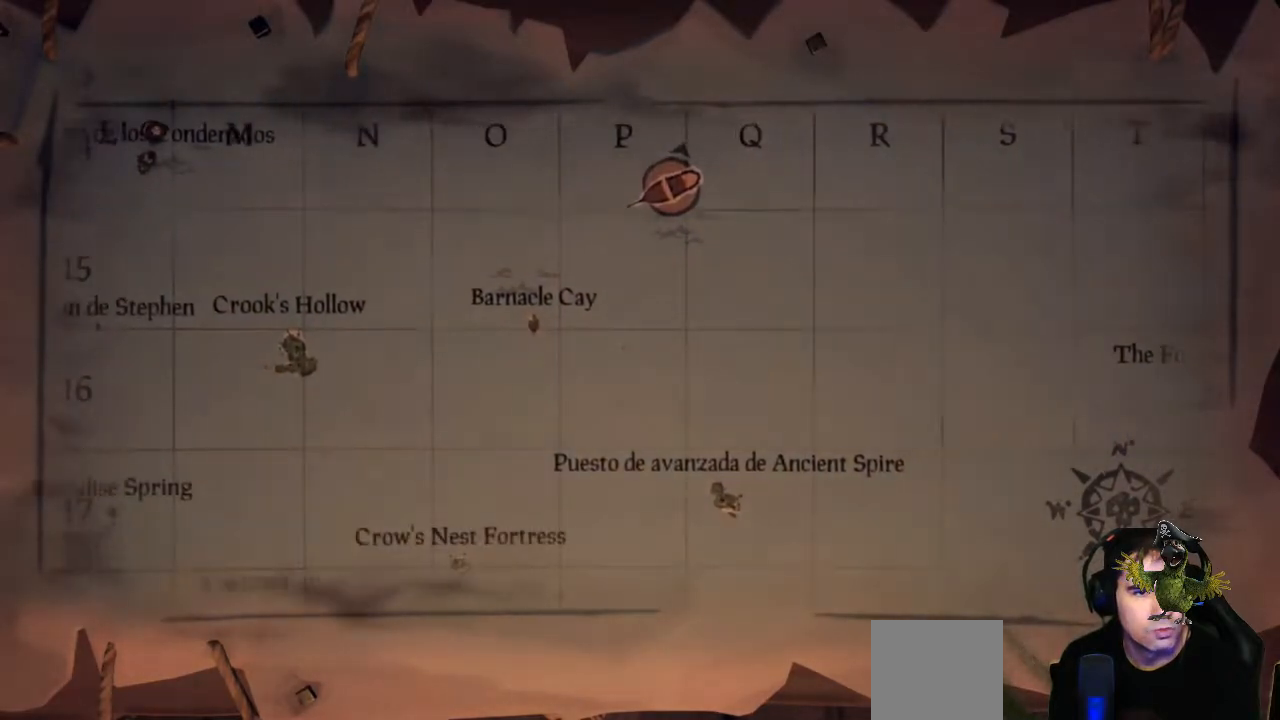
{"buttons": [], "left_stick": "left", "right_stick": "center", "events": [[100, "left_stick", "center"], [300, "left_stick", "left"]]}
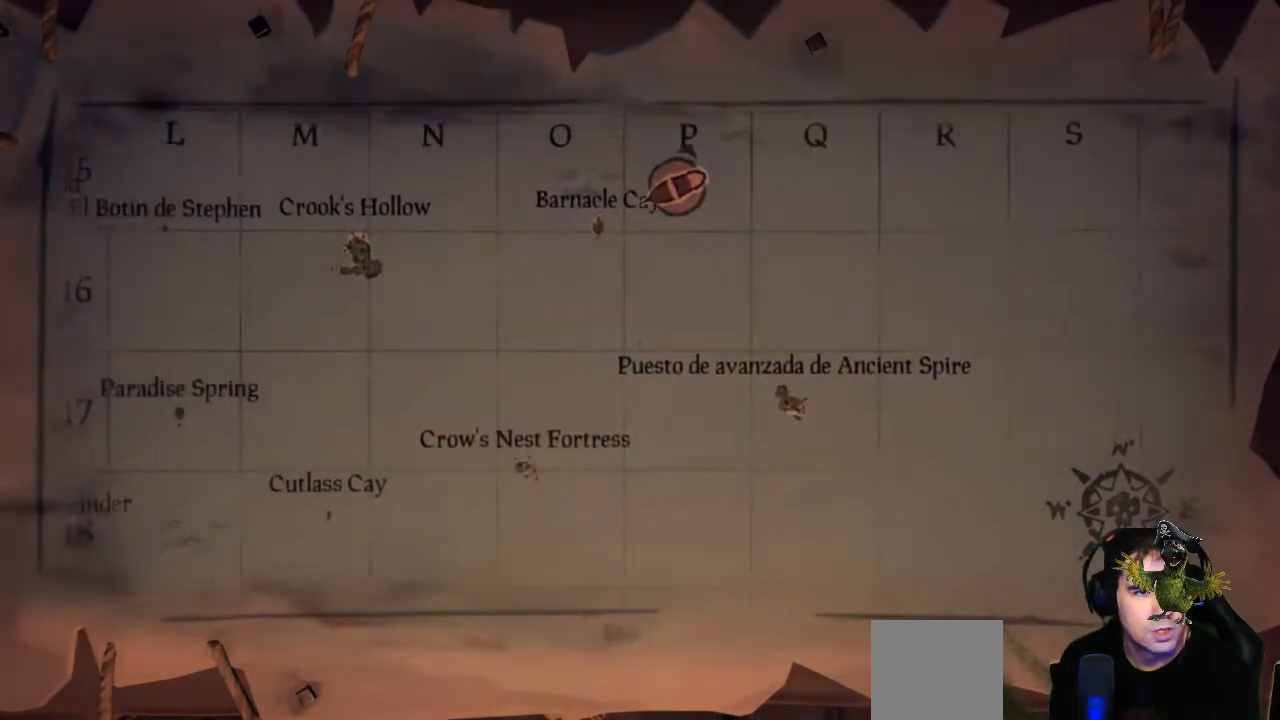
{"buttons": [], "left_stick": "center", "right_stick": "center", "events": [[300, "left_stick", "center"]]}
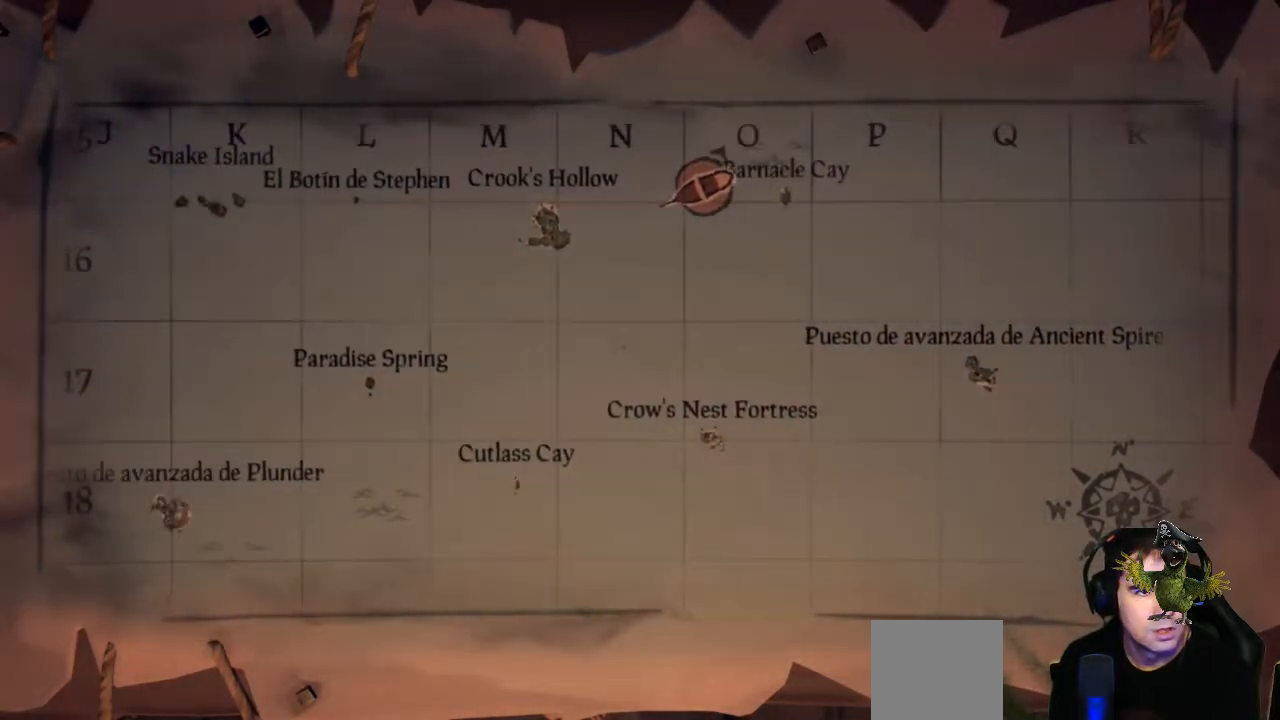
{"buttons": [], "left_stick": "center", "right_stick": "center", "events": [[33, "left_stick", "up-left"], [333, "left_stick", "center"]]}
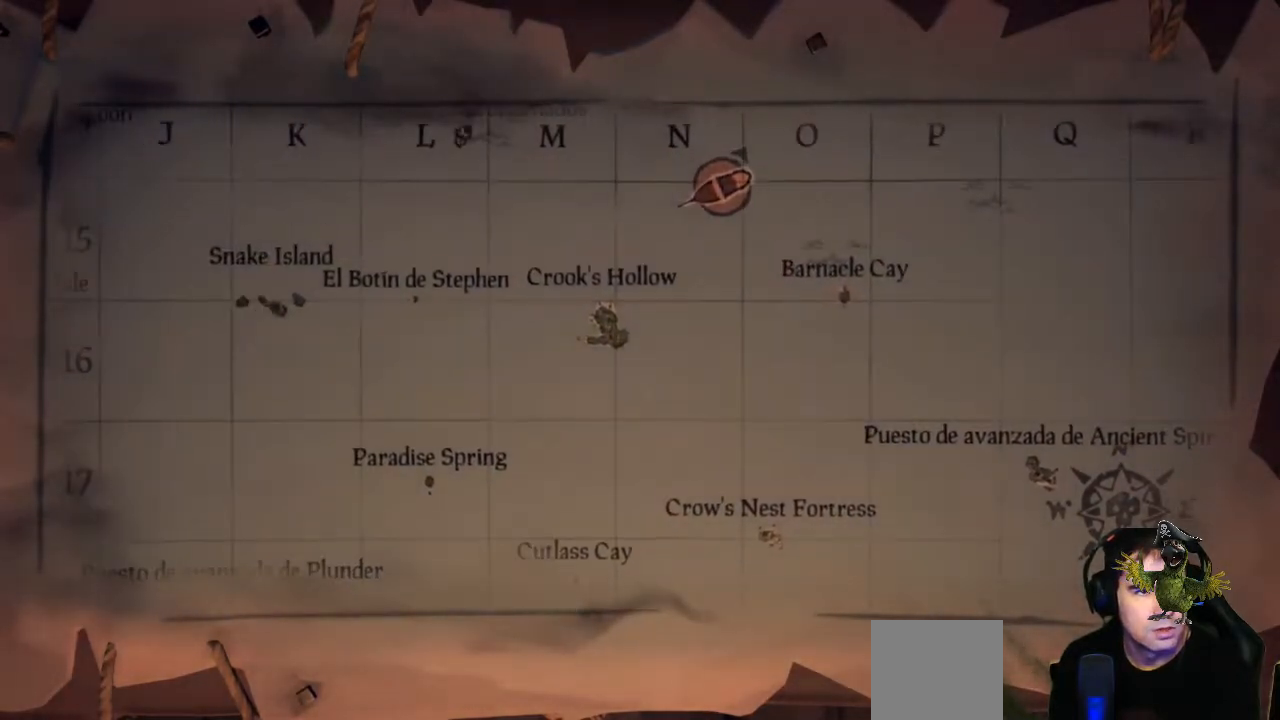
{"buttons": [], "left_stick": "down-left", "right_stick": "center", "events": [[400, "left_stick", "down-left"]]}
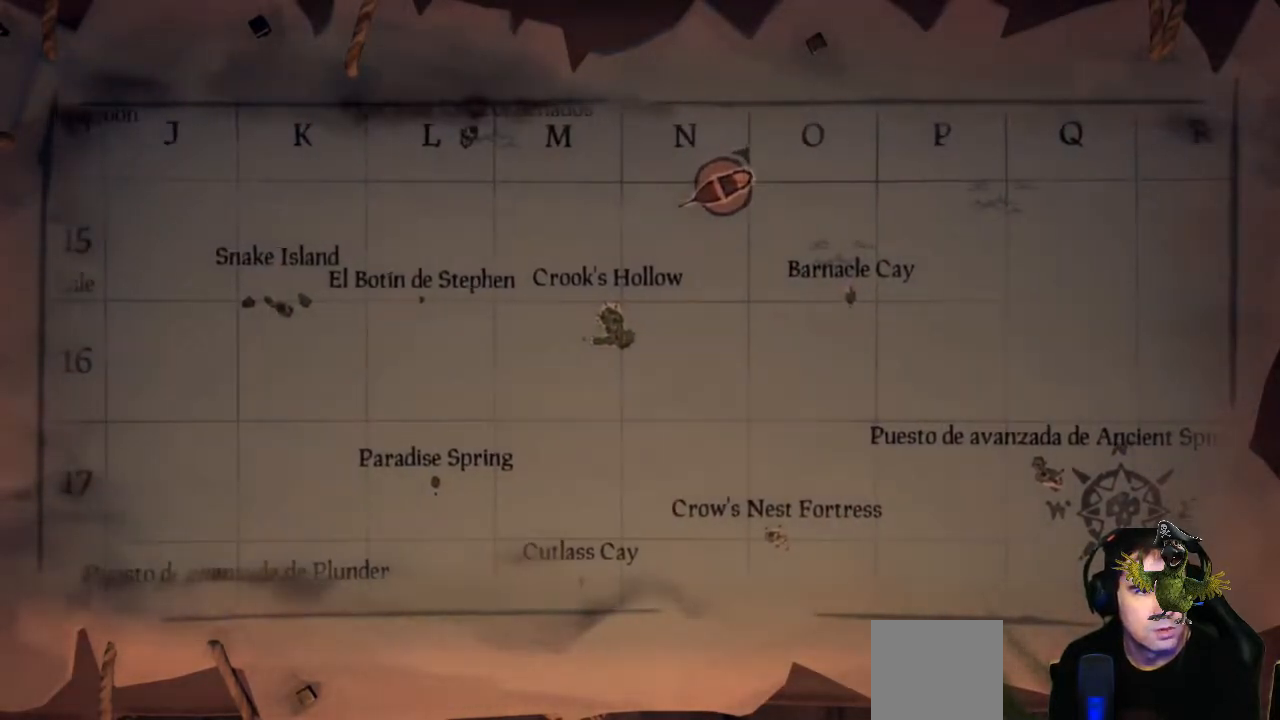
{"buttons": [], "left_stick": "up-left", "right_stick": "center", "events": [[67, "left_stick", "left"], [267, "left_stick", "up-left"]]}
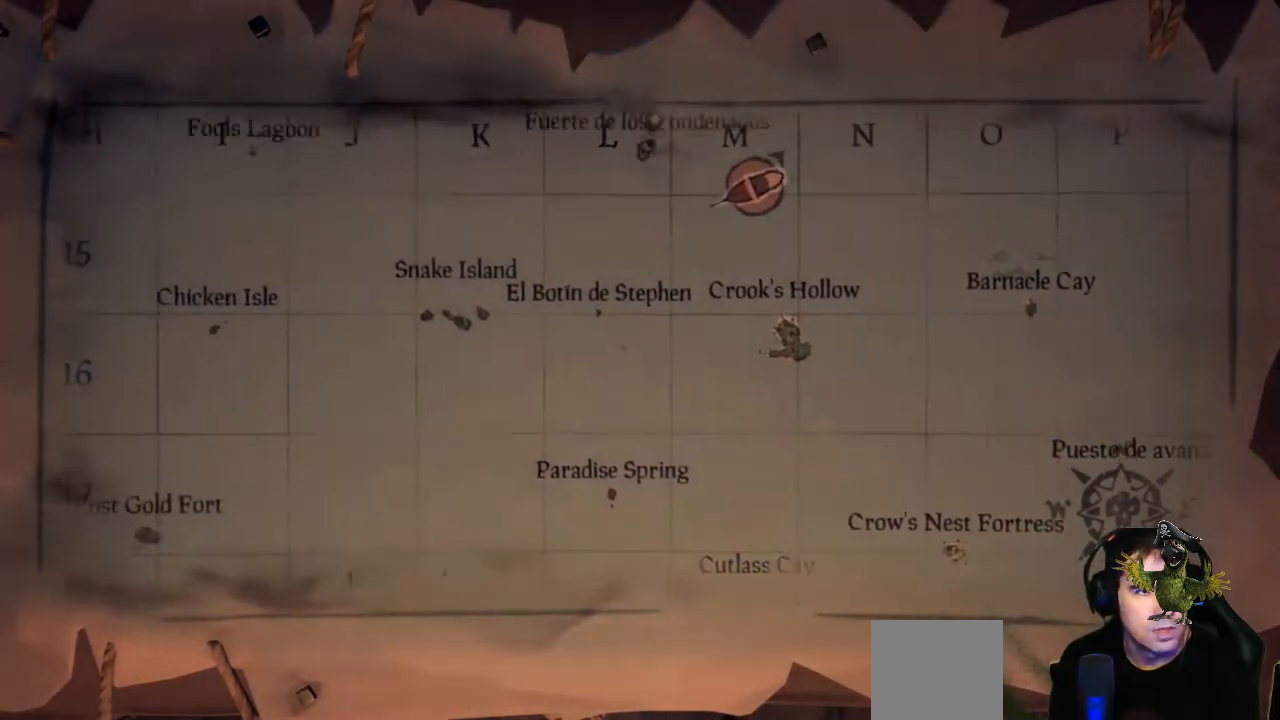
{"buttons": [], "left_stick": "down-left", "right_stick": "center", "events": [[133, "left_stick", "center"], [333, "left_stick", "down-left"]]}
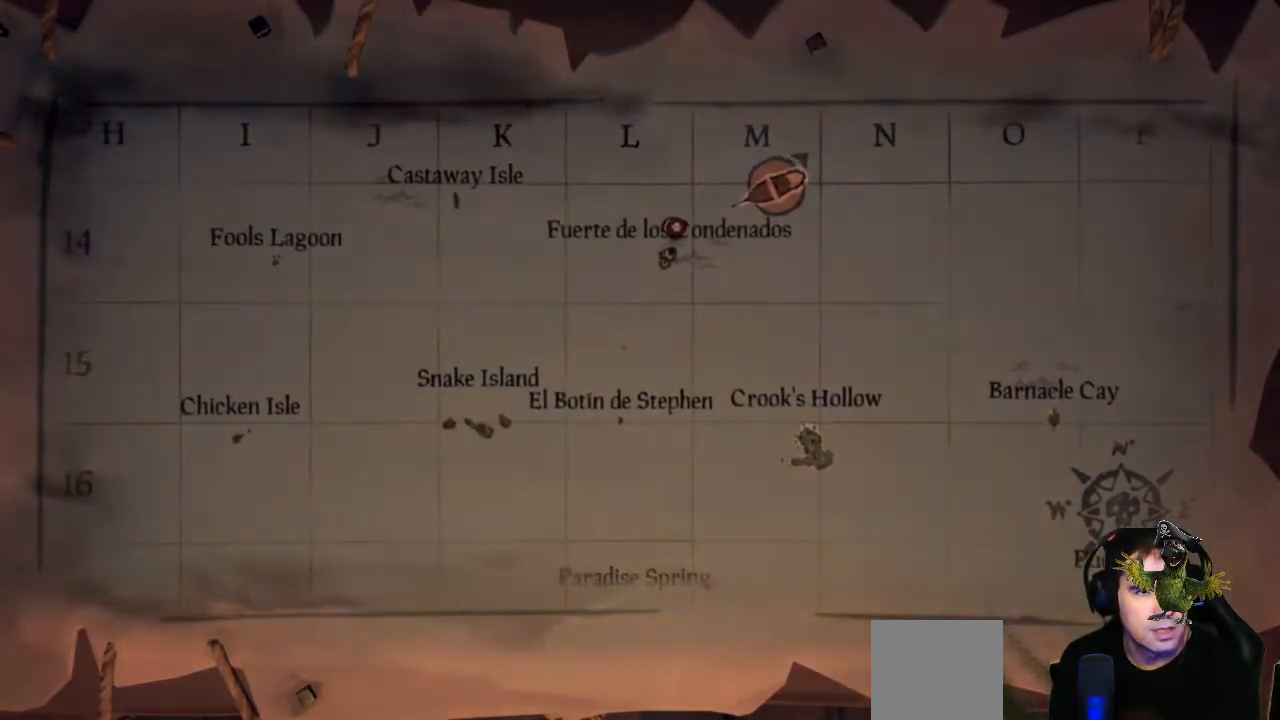
{"buttons": [], "left_stick": "center", "right_stick": "center", "events": [[133, "left_stick", "center"]]}
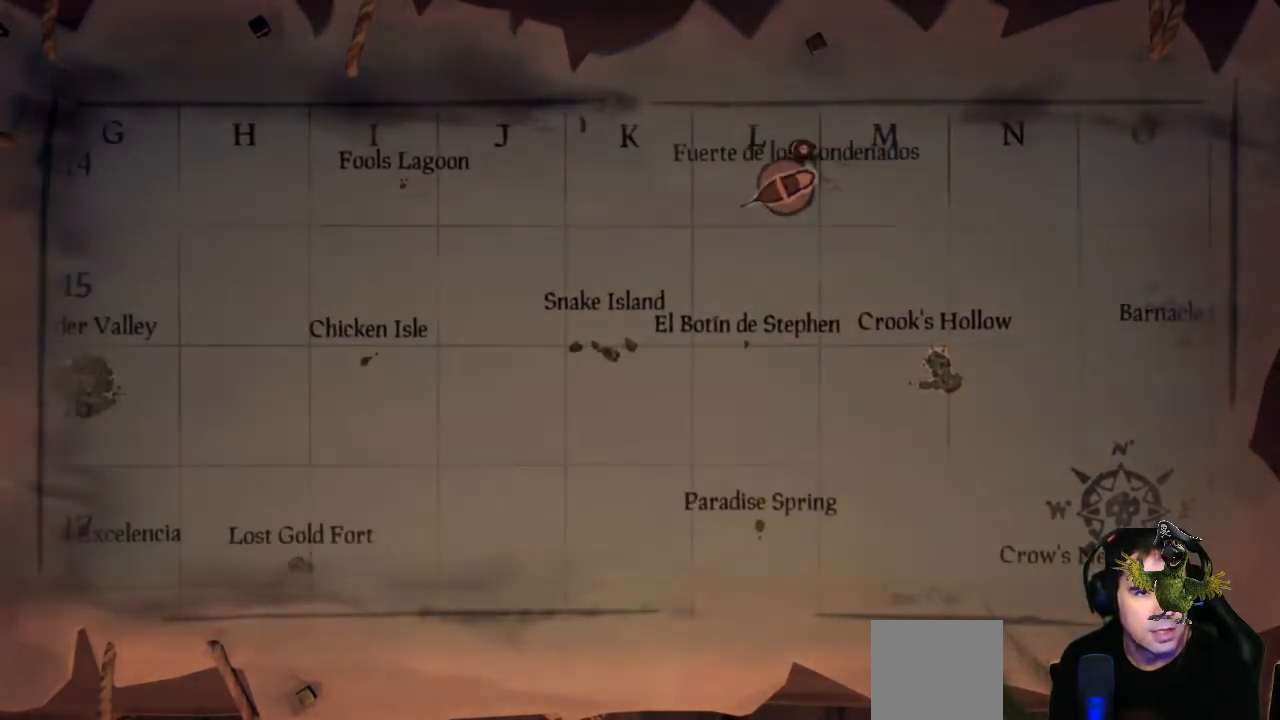
{"buttons": ["A"], "left_stick": "center", "right_stick": "center", "events": [[400, "A", "down"]]}
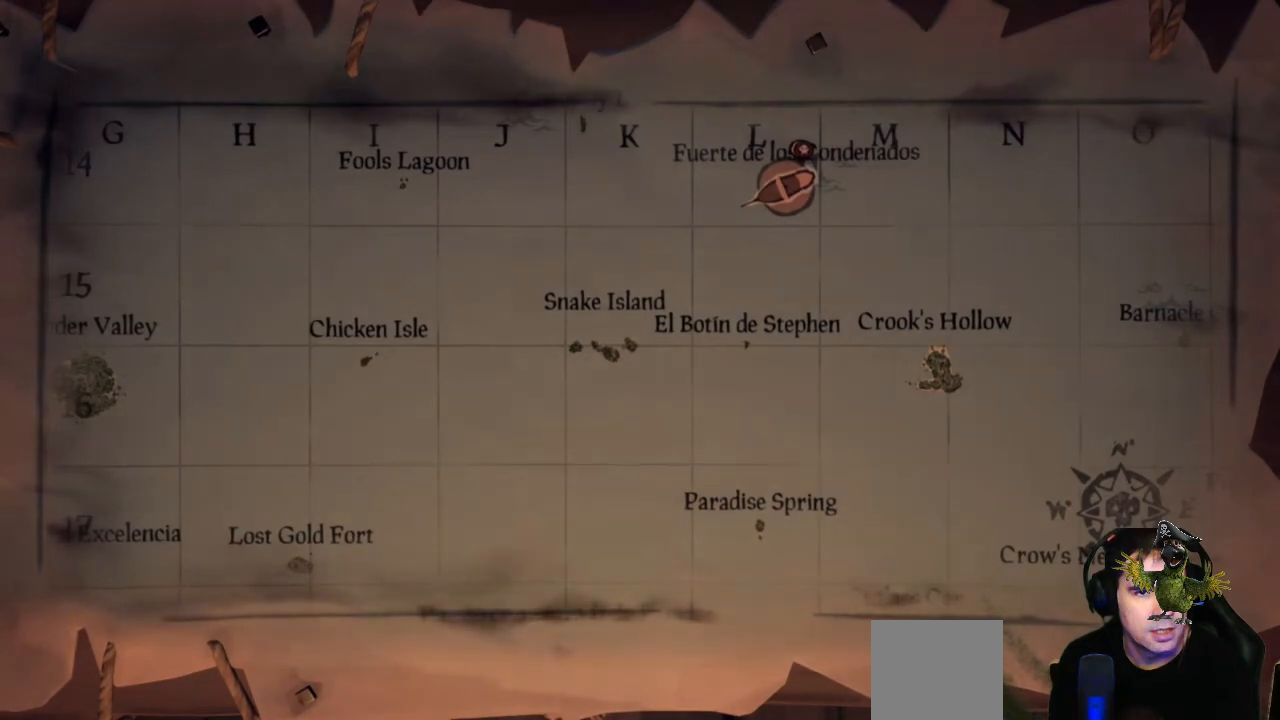
{"buttons": [], "left_stick": "center", "right_stick": "center", "events": [[100, "A", "up"]]}
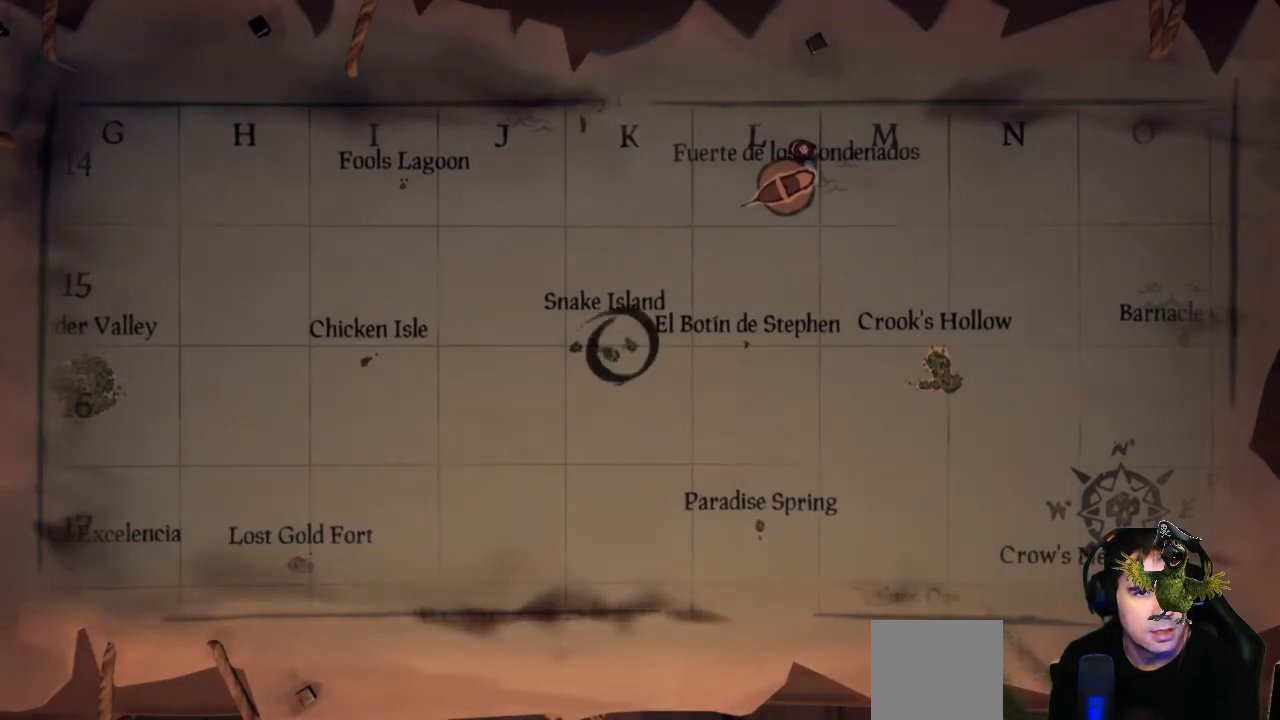
{"buttons": [], "left_stick": "center", "right_stick": "center", "events": []}
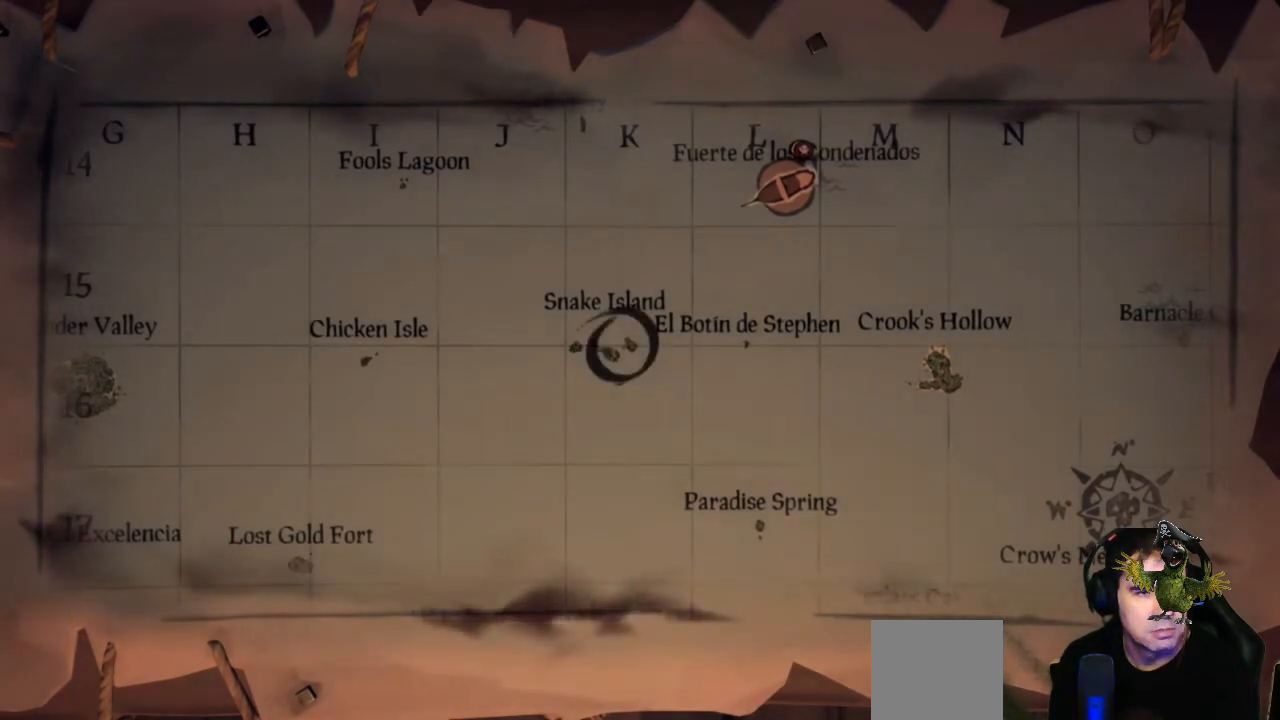
{"buttons": [], "left_stick": "center", "right_stick": "center", "events": []}
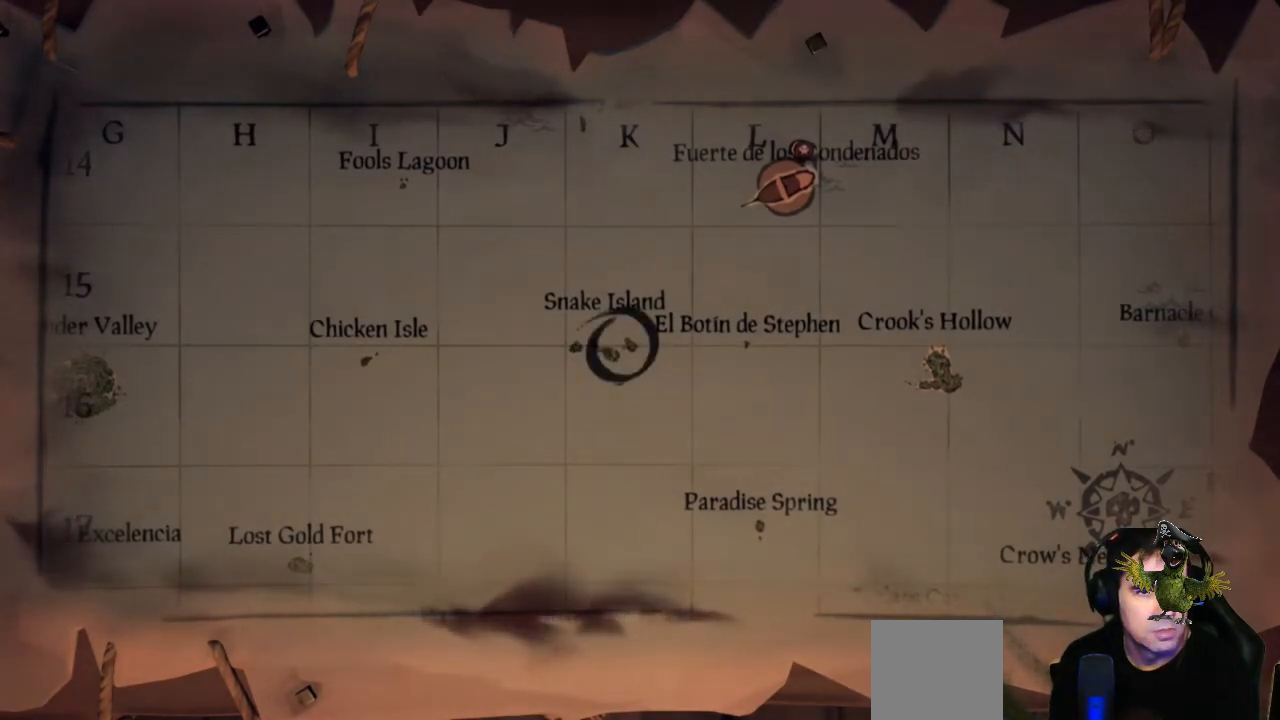
{"buttons": [], "left_stick": "up-right", "right_stick": "center", "events": [[167, "left_stick", "up-right"]]}
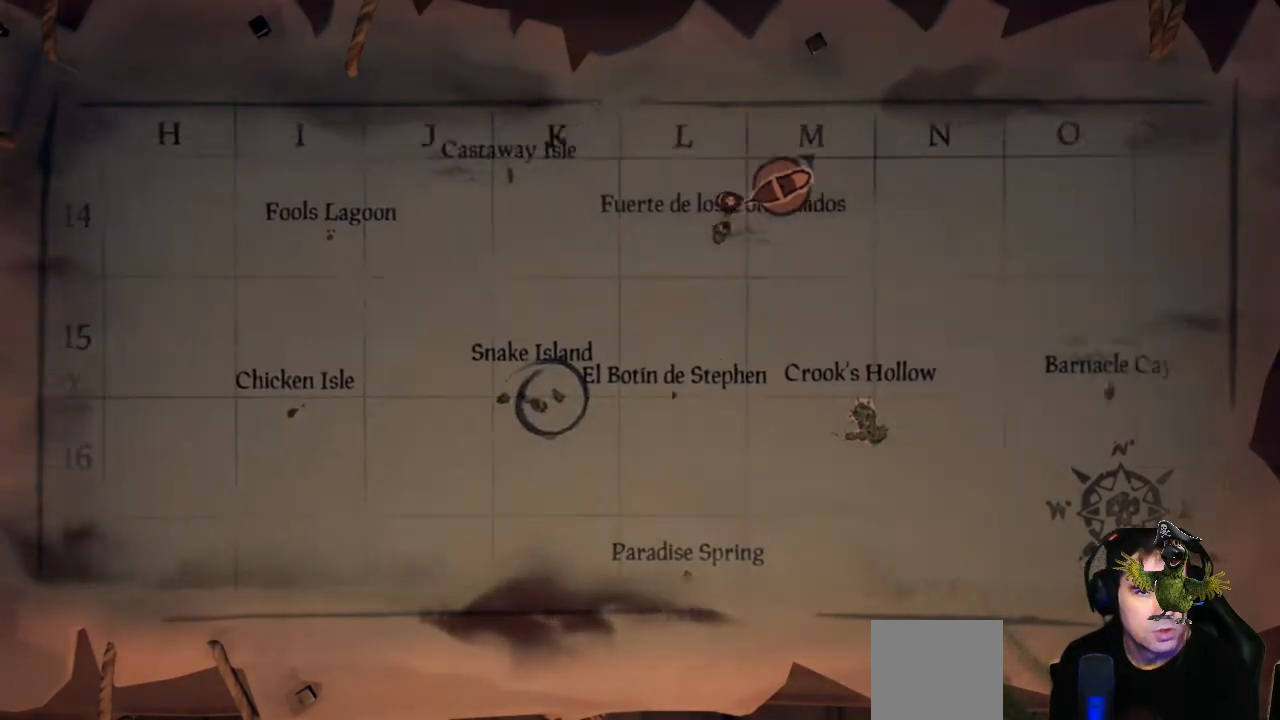
{"buttons": [], "left_stick": "up-right", "right_stick": "center", "events": []}
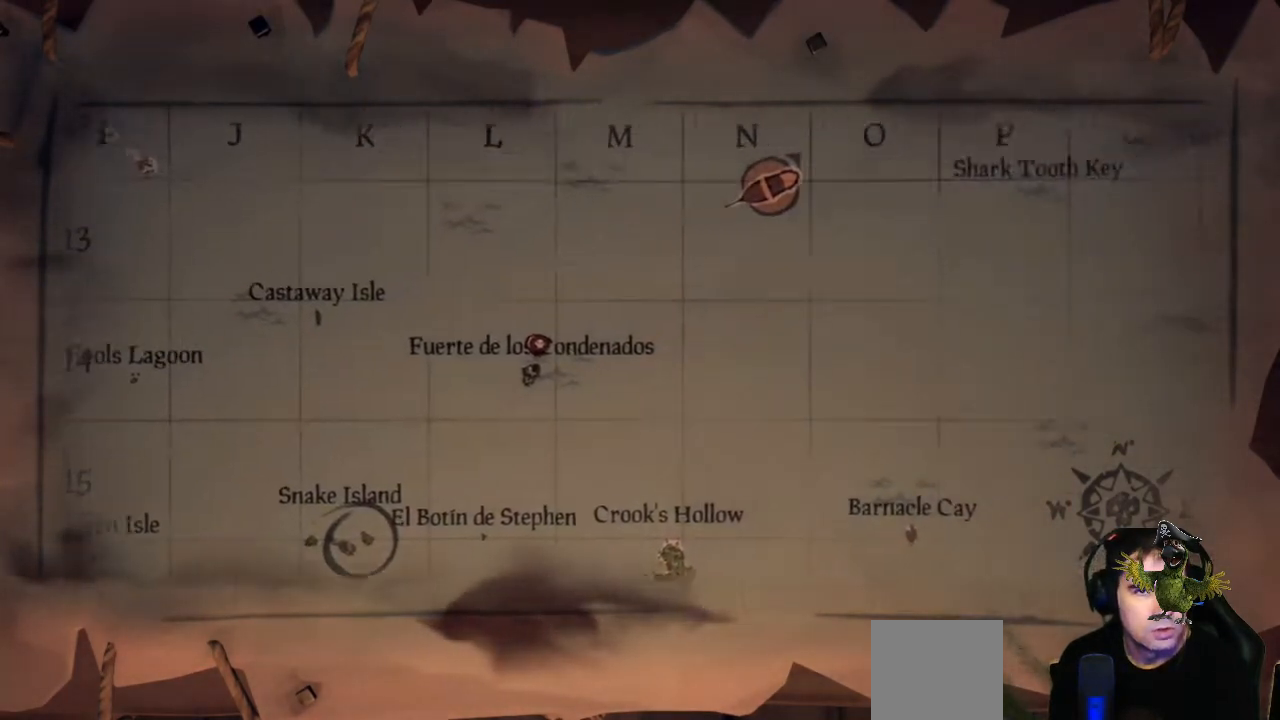
{"buttons": [], "left_stick": "up-right", "right_stick": "center", "events": []}
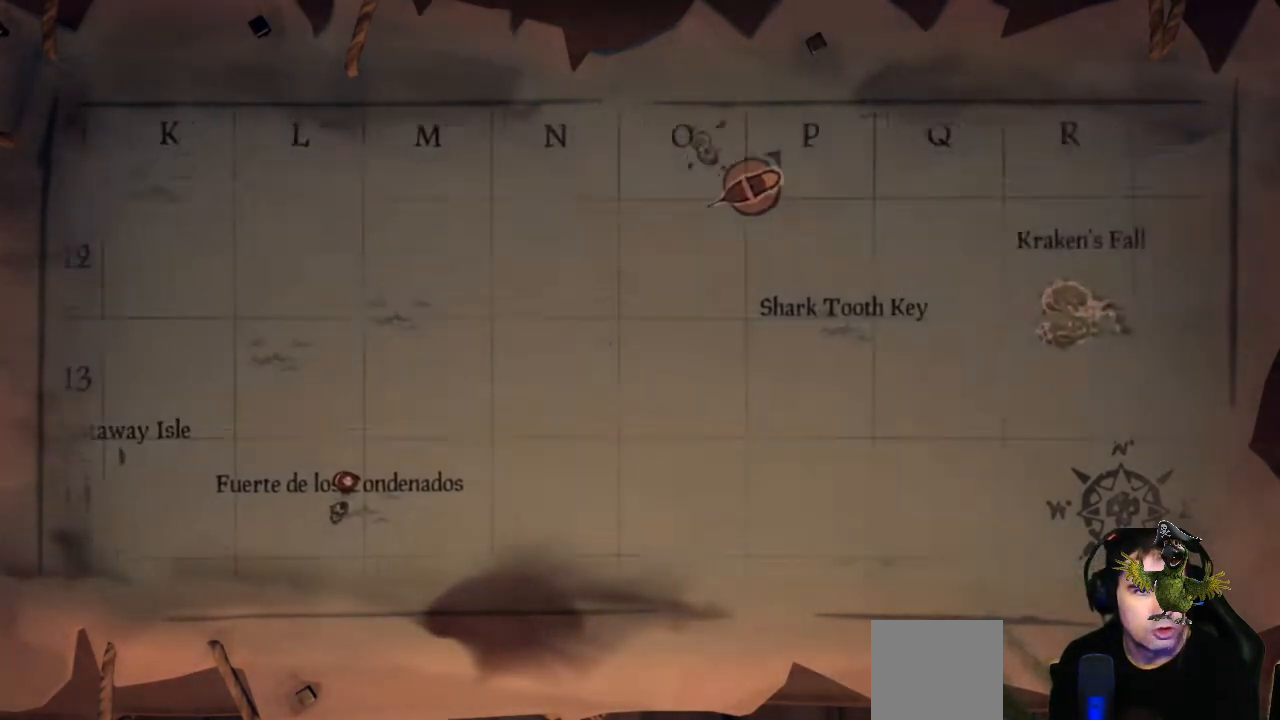
{"buttons": [], "left_stick": "up-right", "right_stick": "center", "events": []}
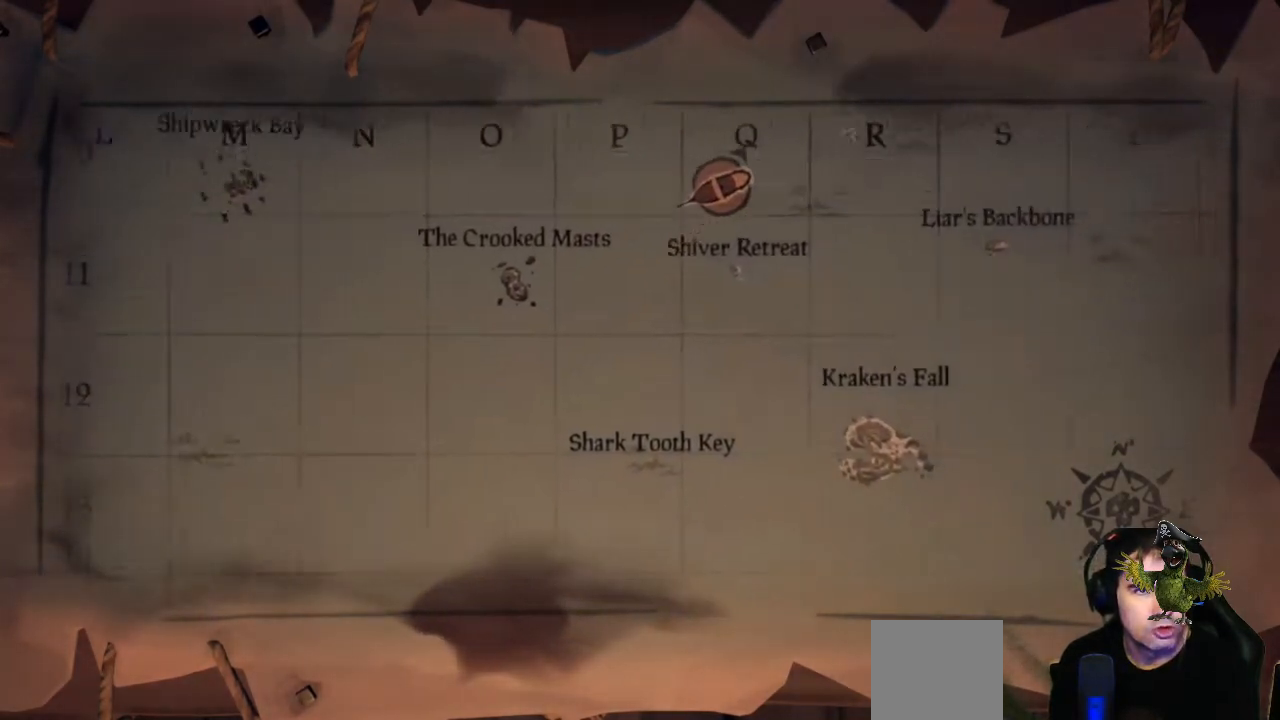
{"buttons": [], "left_stick": "up-right", "right_stick": "center", "events": []}
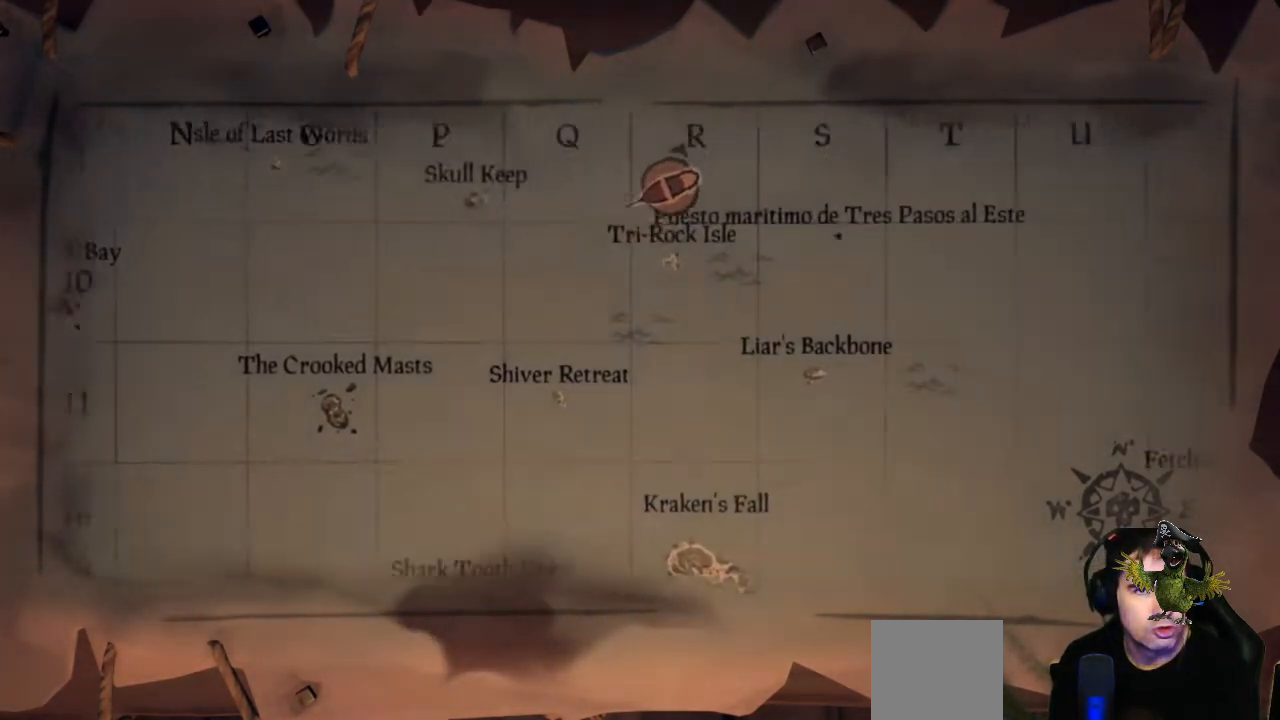
{"buttons": [], "left_stick": "up", "right_stick": "center", "events": [[100, "left_stick", "up"]]}
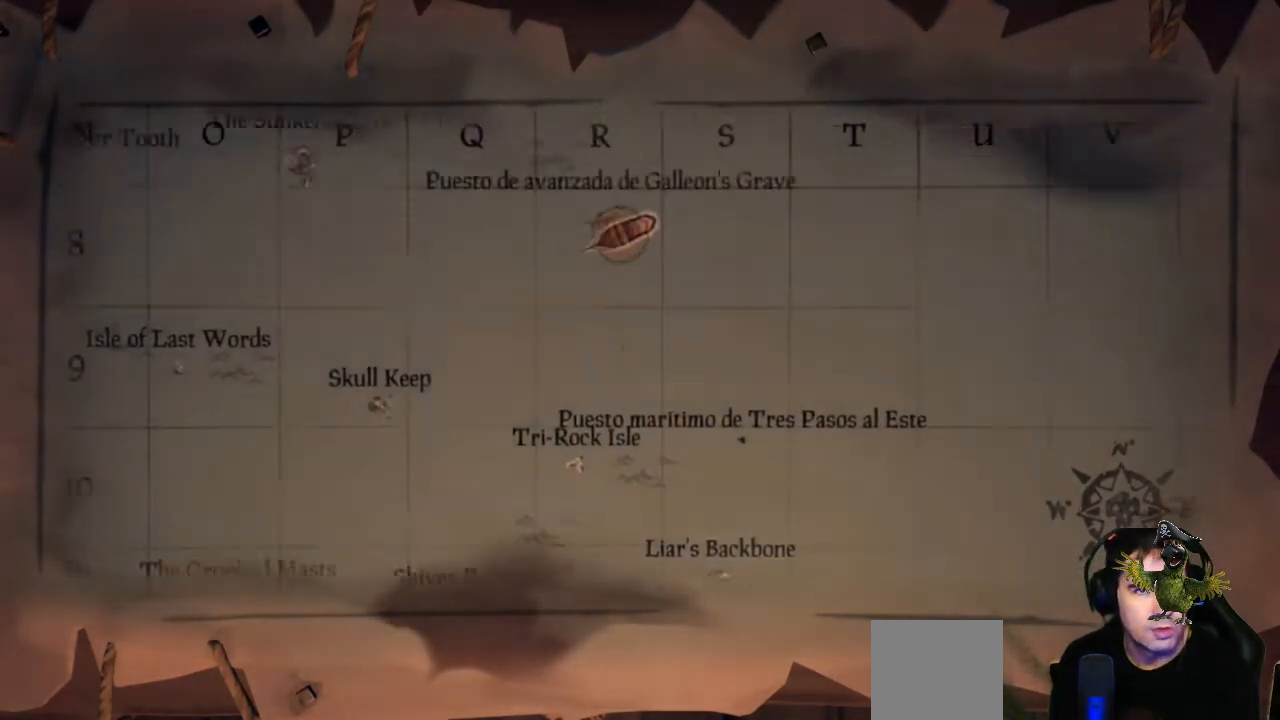
{"buttons": [], "left_stick": "center", "right_stick": "center", "events": [[133, "left_stick", "center"]]}
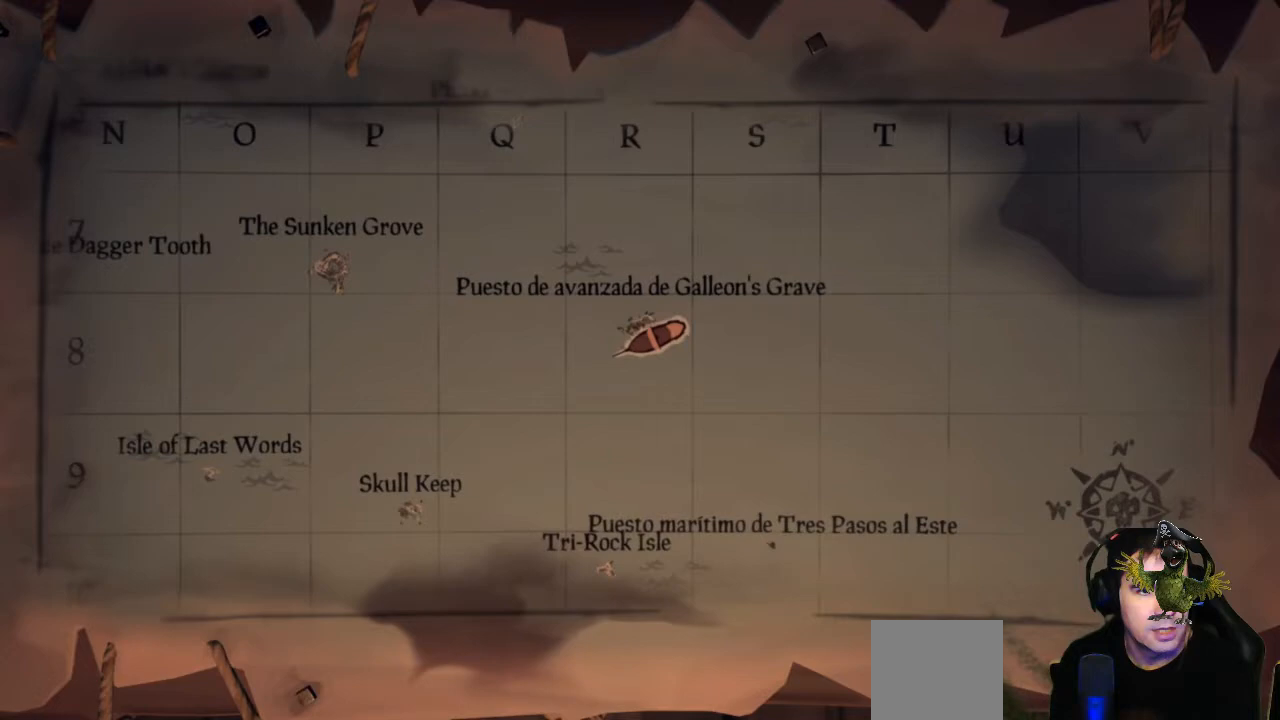
{"buttons": [], "left_stick": "down", "right_stick": "center", "events": [[500, "left_stick", "down"]]}
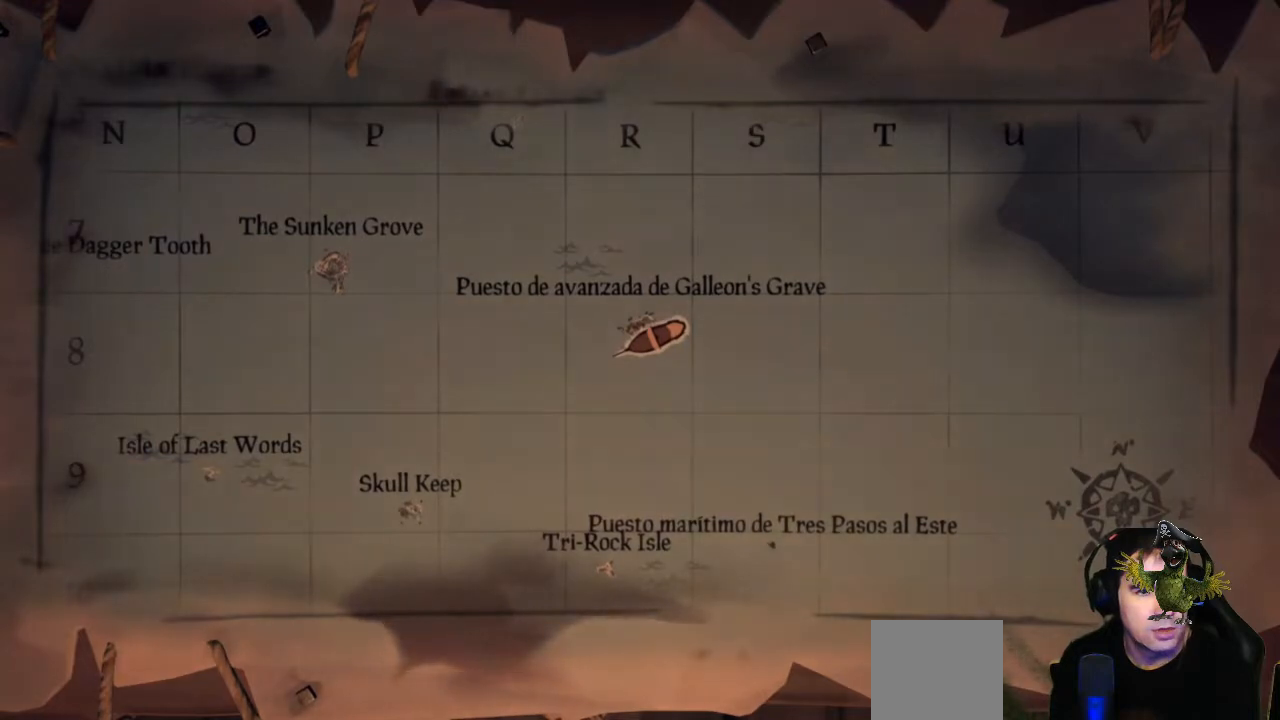
{"buttons": [], "left_stick": "up", "right_stick": "center", "events": [[300, "left_stick", "center"], [400, "left_stick", "up"]]}
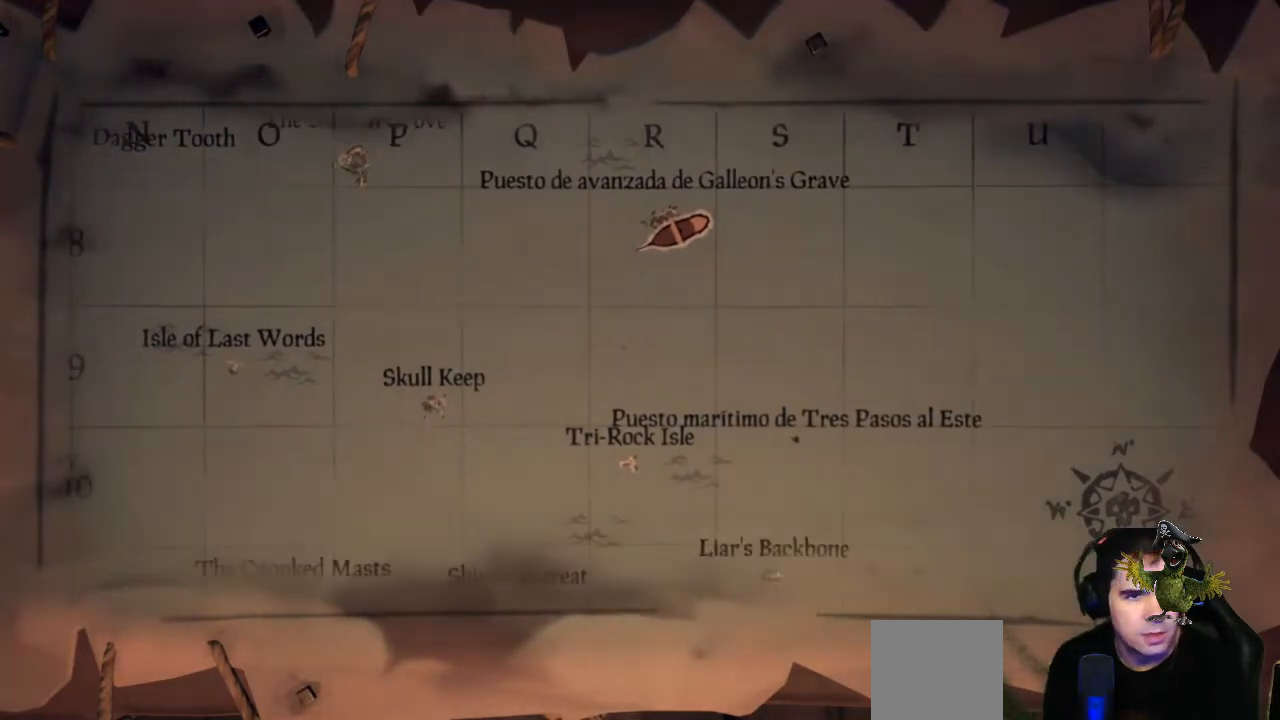
{"buttons": [], "left_stick": "center", "right_stick": "center", "events": [[300, "left_stick", "center"]]}
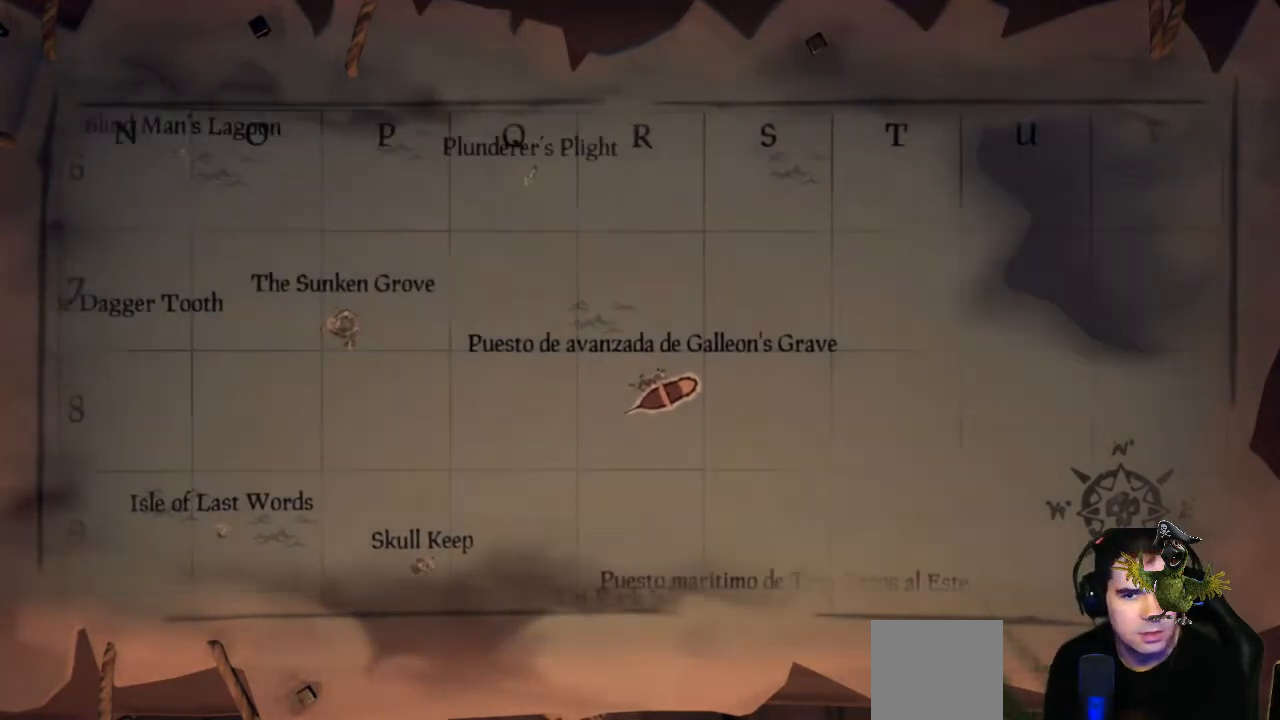
{"buttons": [], "left_stick": "center", "right_stick": "center", "events": []}